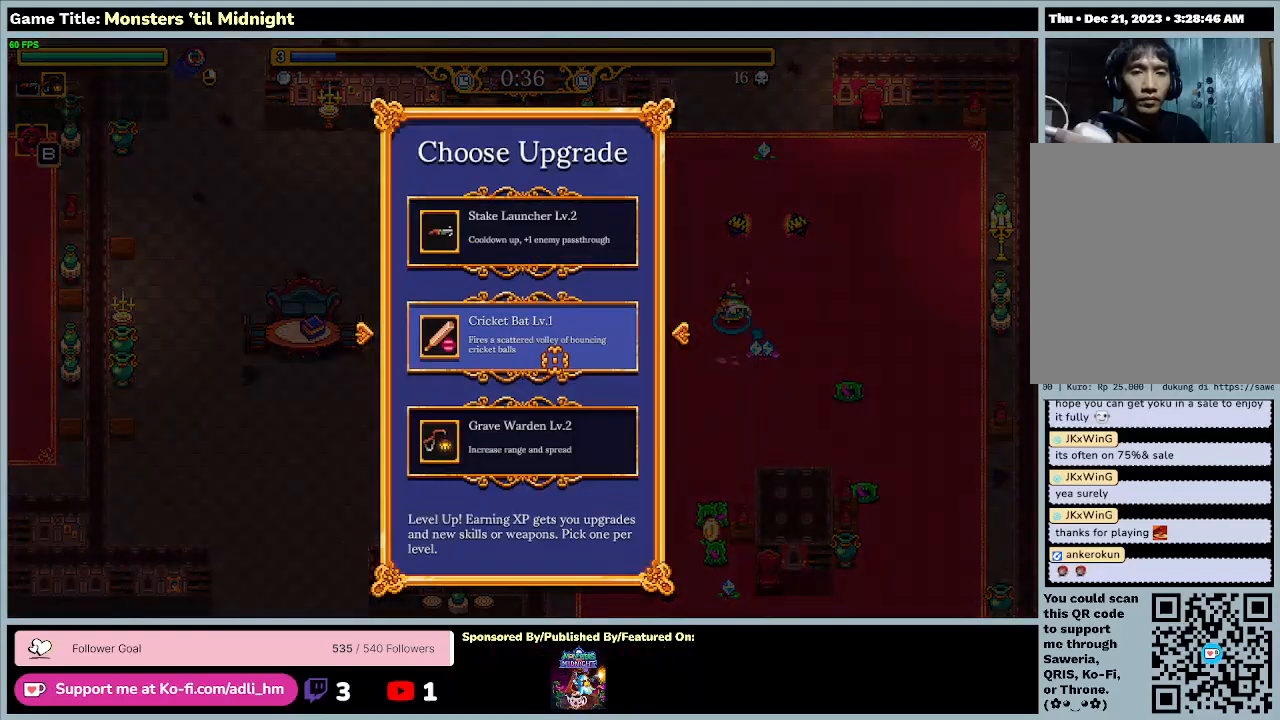
Gameplay with keyboard; each line is a JSON object with the keys held at the frame after it. "events" lists presses ("down") and releases ("up") of "0", "1", "2", "3", "4", "5", "6", "7", "8", "9", "a", "alt", "b", "c", "caps_lock", "ctrl", "d", "down", "e", "escape", "f", "f1", "f2", "f3", "f4", "f5", "f6", "f7", "f8", "g", "h", "i", "j", "k", "l", "left", "m", "minus", "n", "o", "p", "q", "r", "return", "right", "s", "shift", "space", "t", "tab", "u", "up", "v", "w", "x", "y" and "z" between this image and that frame as [ms after this image, input, new state], when the widget could be followed in between. No other keys are recorded. Mouse input is not recorded.
{"keys": [], "events": []}
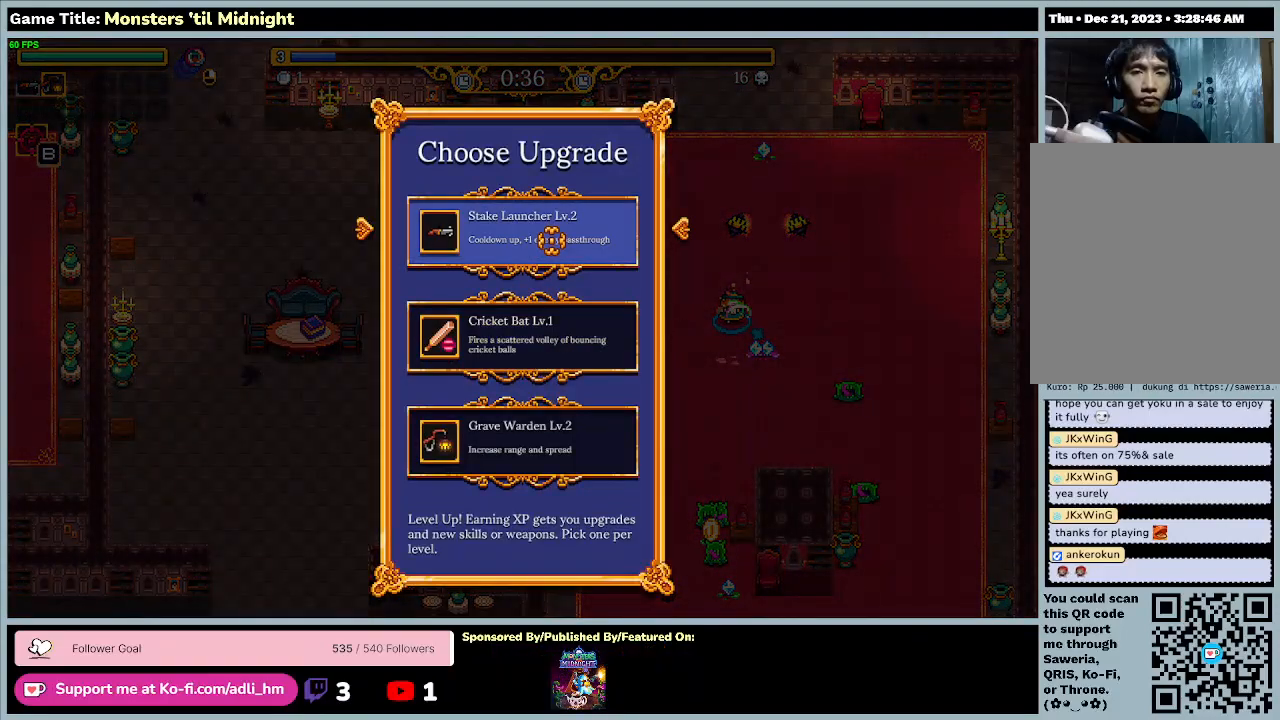
{"keys": [], "events": []}
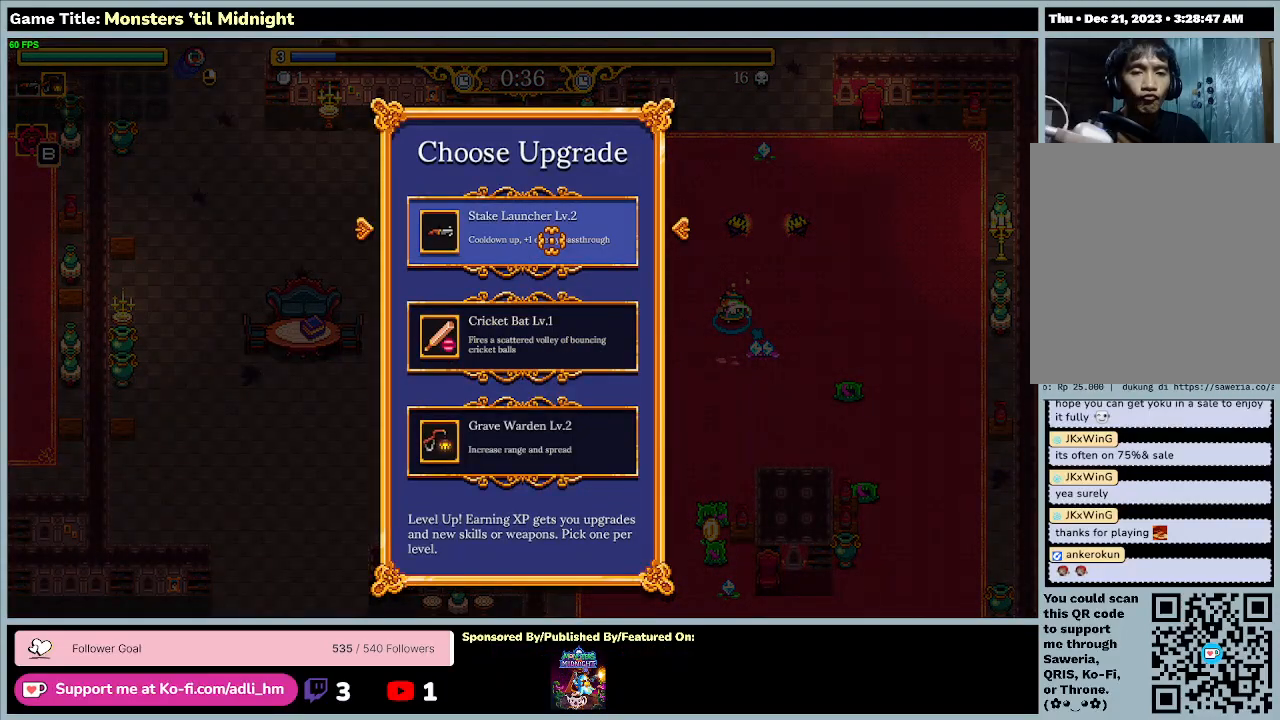
{"keys": [], "events": []}
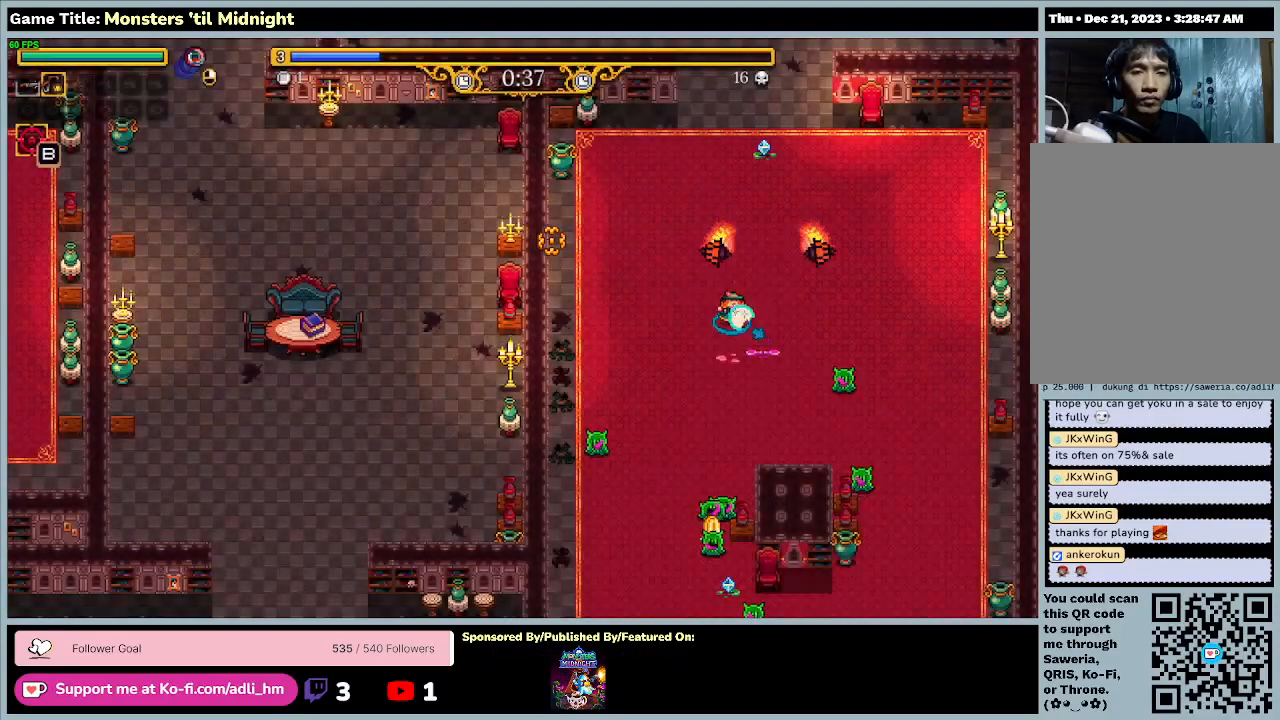
{"keys": ["a", "s"], "events": [[100, "d", "down"], [133, "s", "down"], [467, "d", "up"], [500, "a", "down"]]}
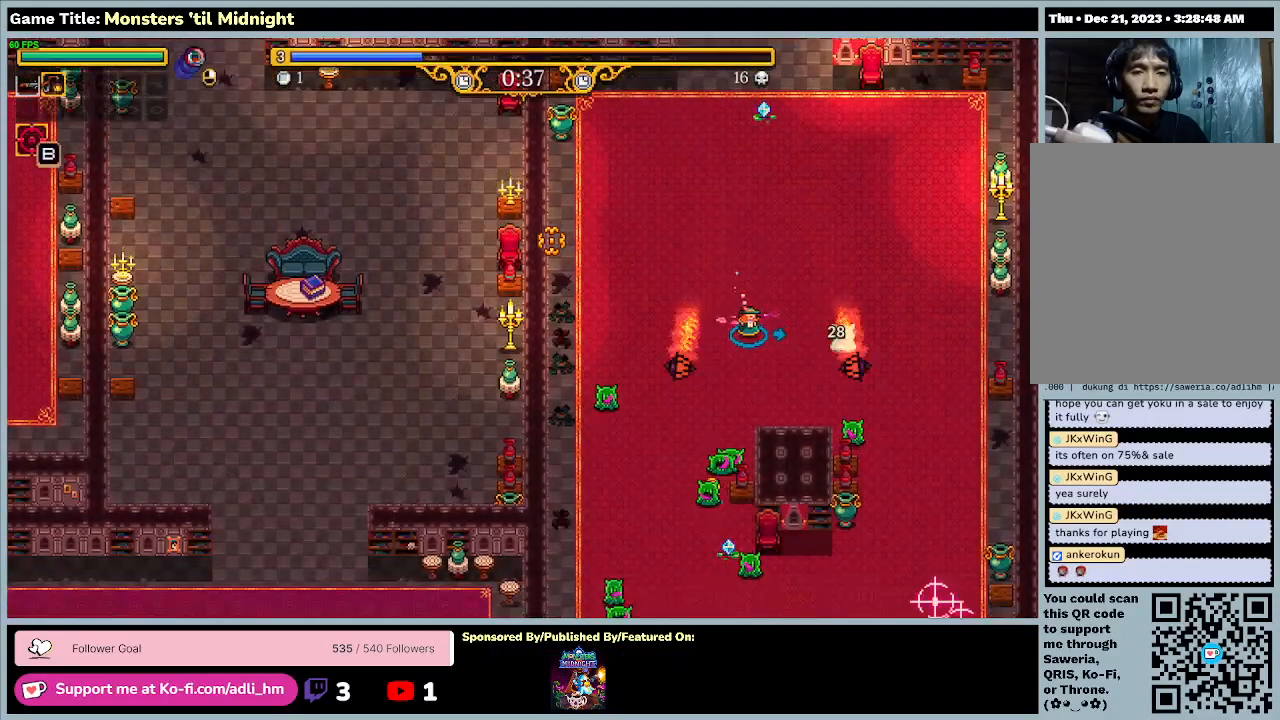
{"keys": ["w"], "events": [[133, "w", "down"], [200, "s", "up"], [367, "a", "up"]]}
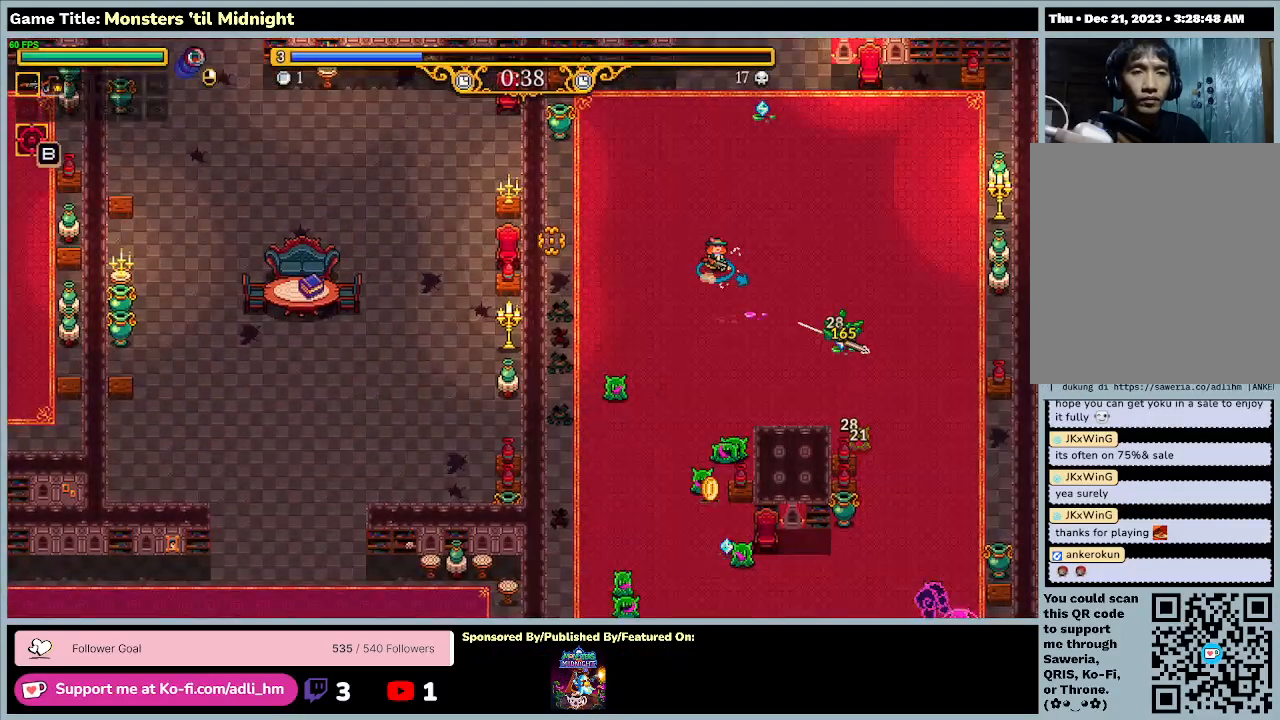
{"keys": ["d", "w"], "events": [[333, "d", "down"]]}
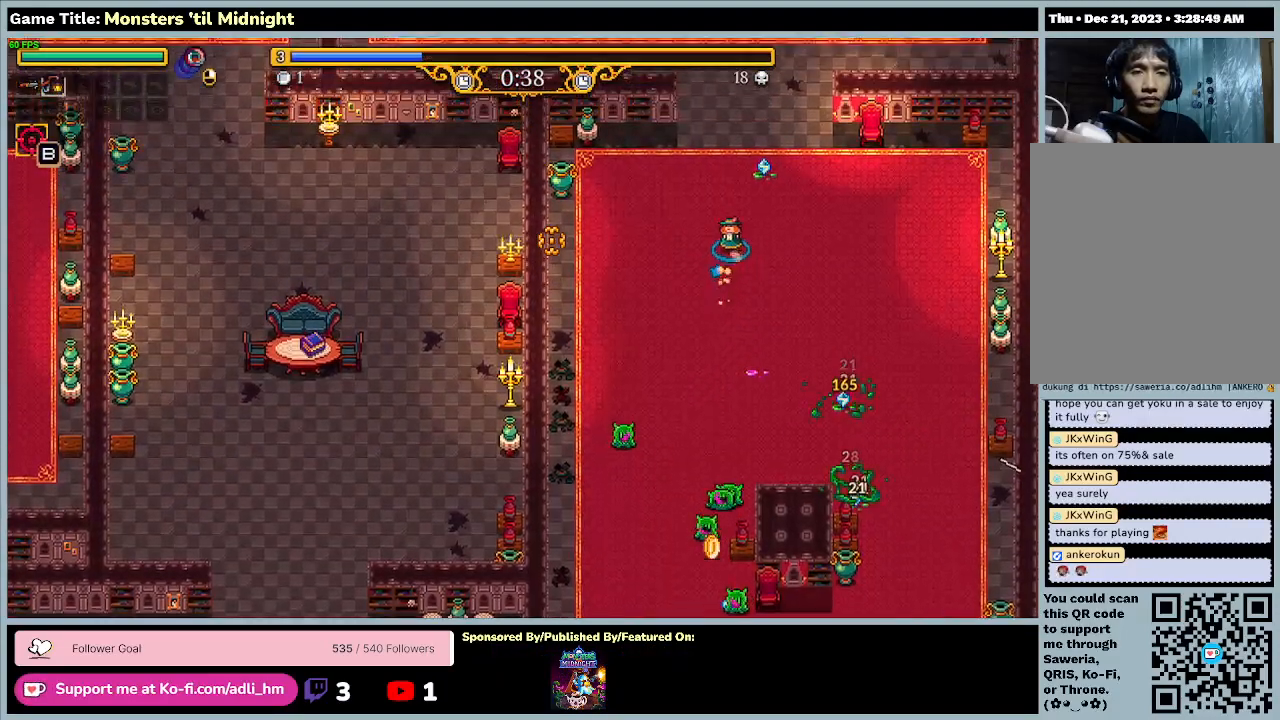
{"keys": ["d", "w"], "events": []}
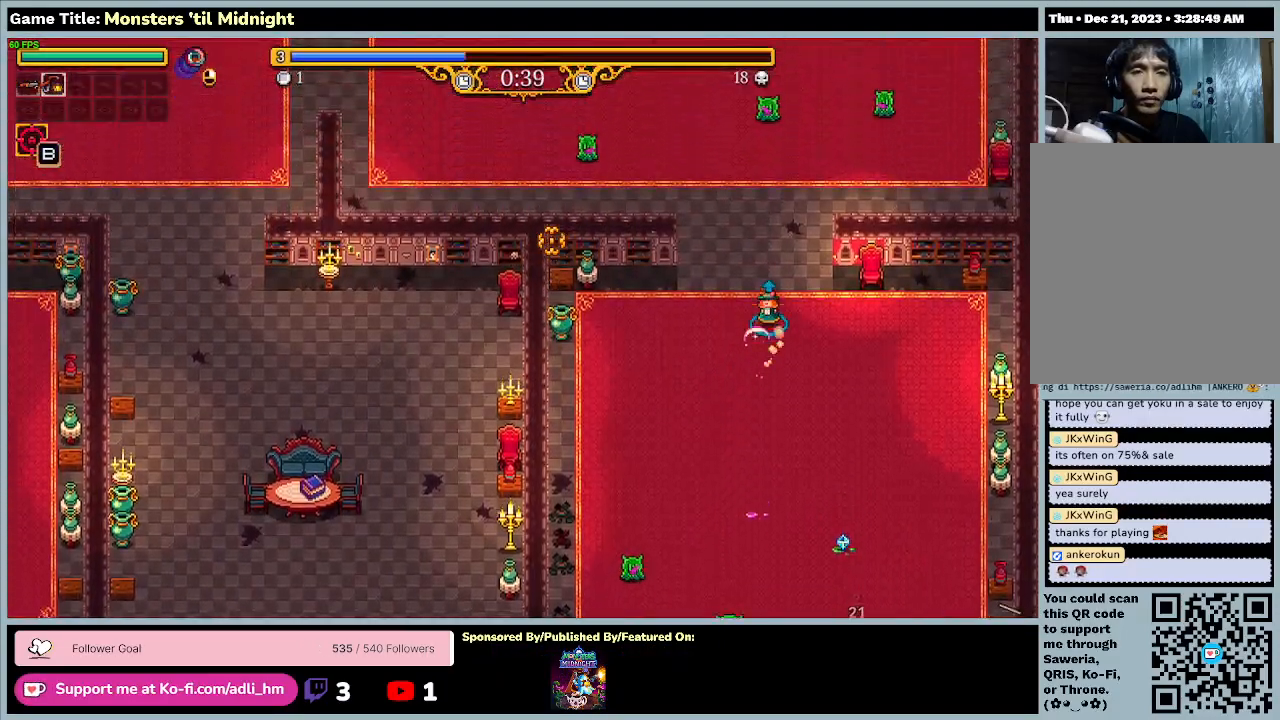
{"keys": ["a", "w"], "events": [[33, "d", "up"], [433, "a", "down"]]}
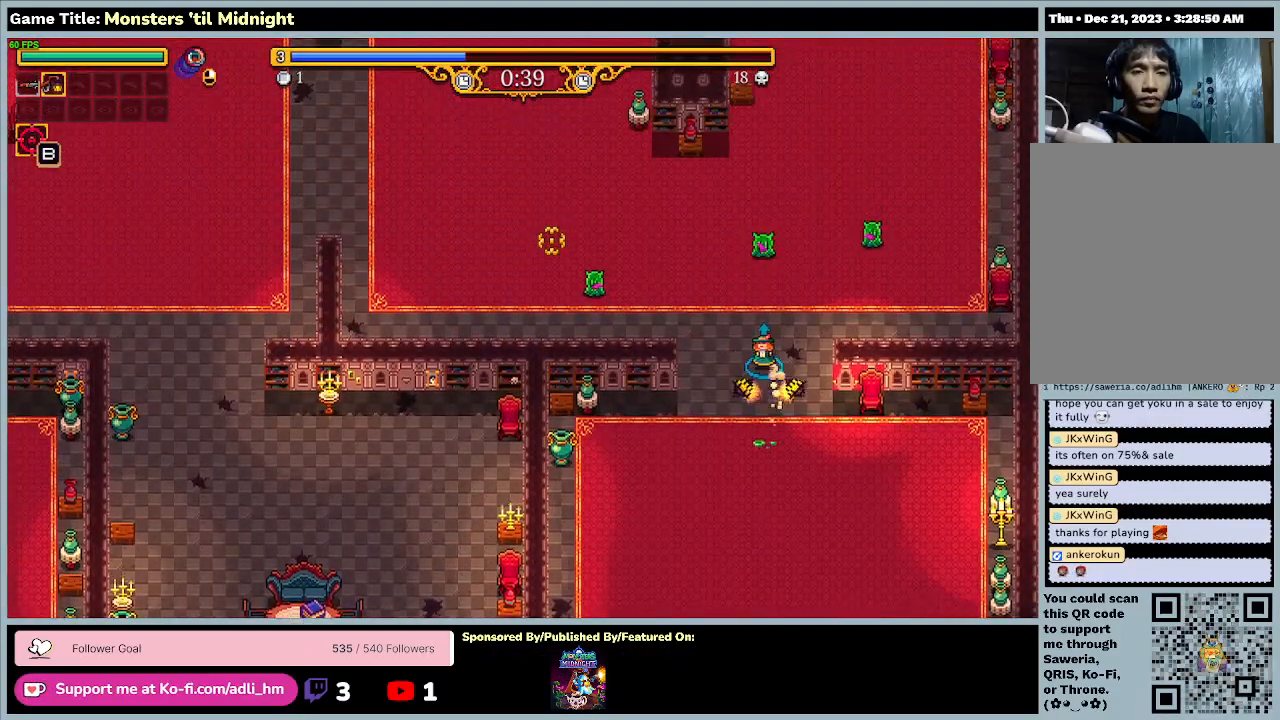
{"keys": ["a", "w"], "events": []}
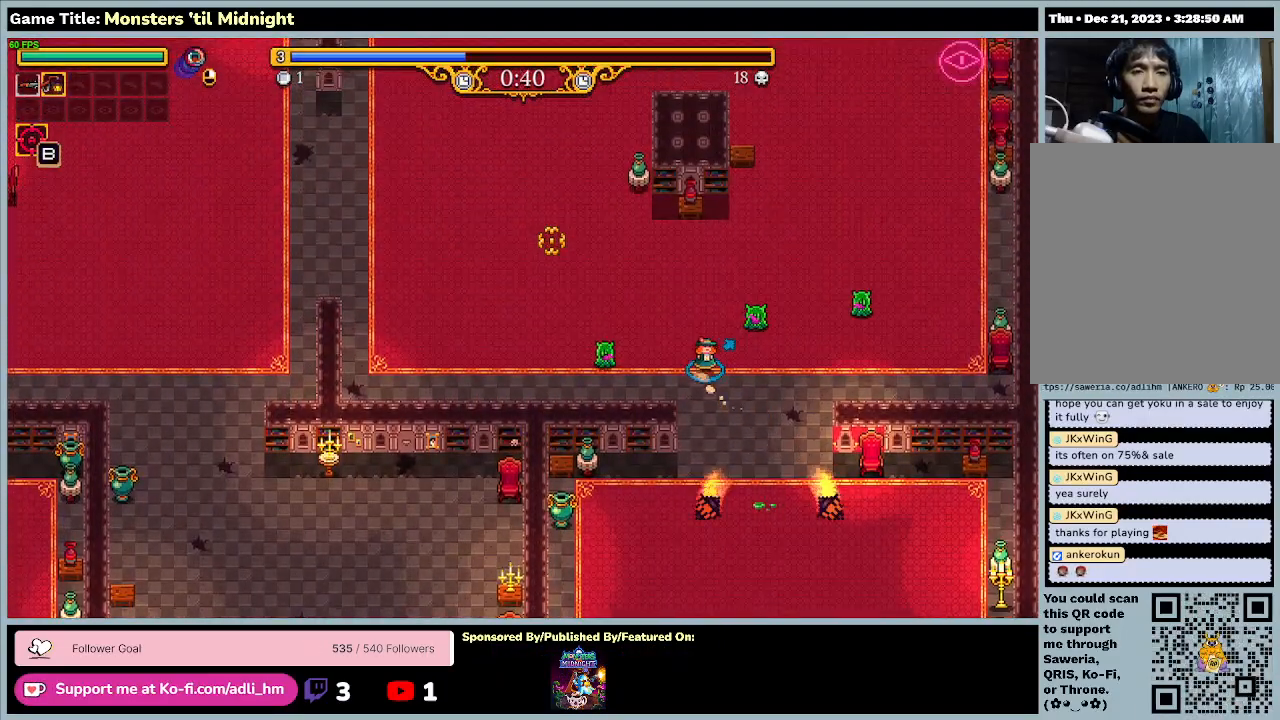
{"keys": ["a", "w"], "events": []}
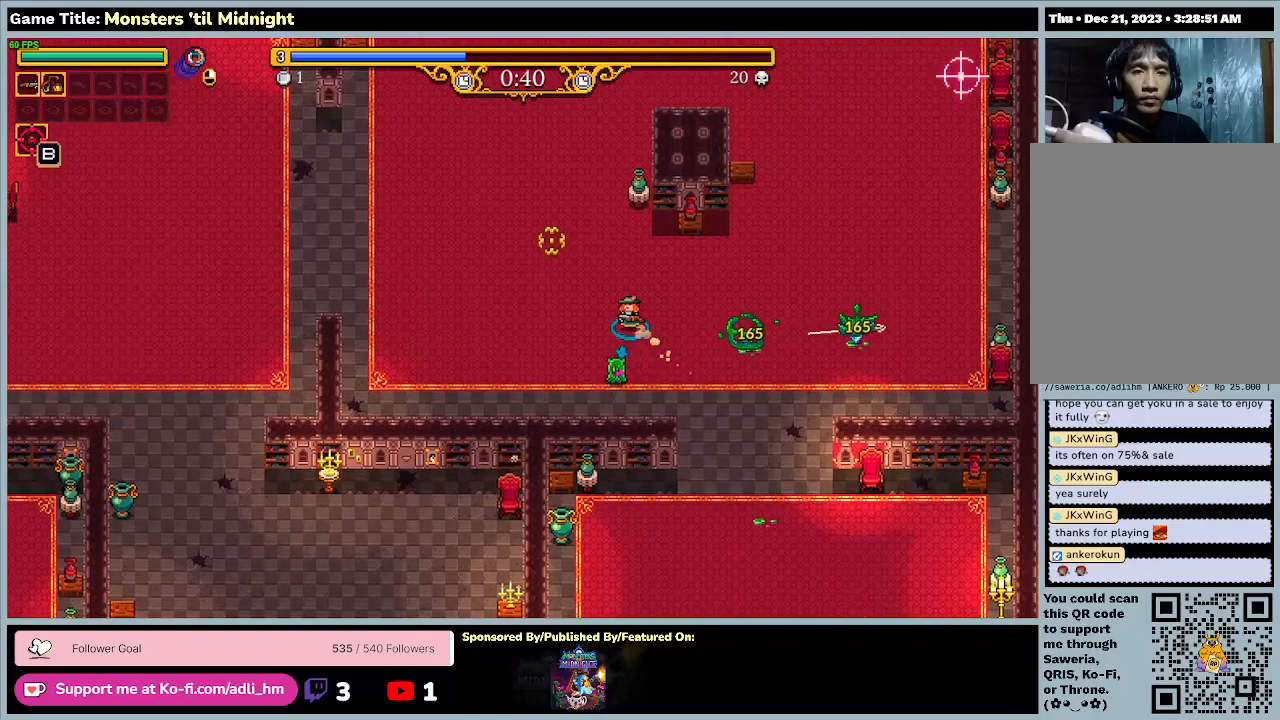
{"keys": ["a", "d", "w"], "events": [[500, "d", "down"]]}
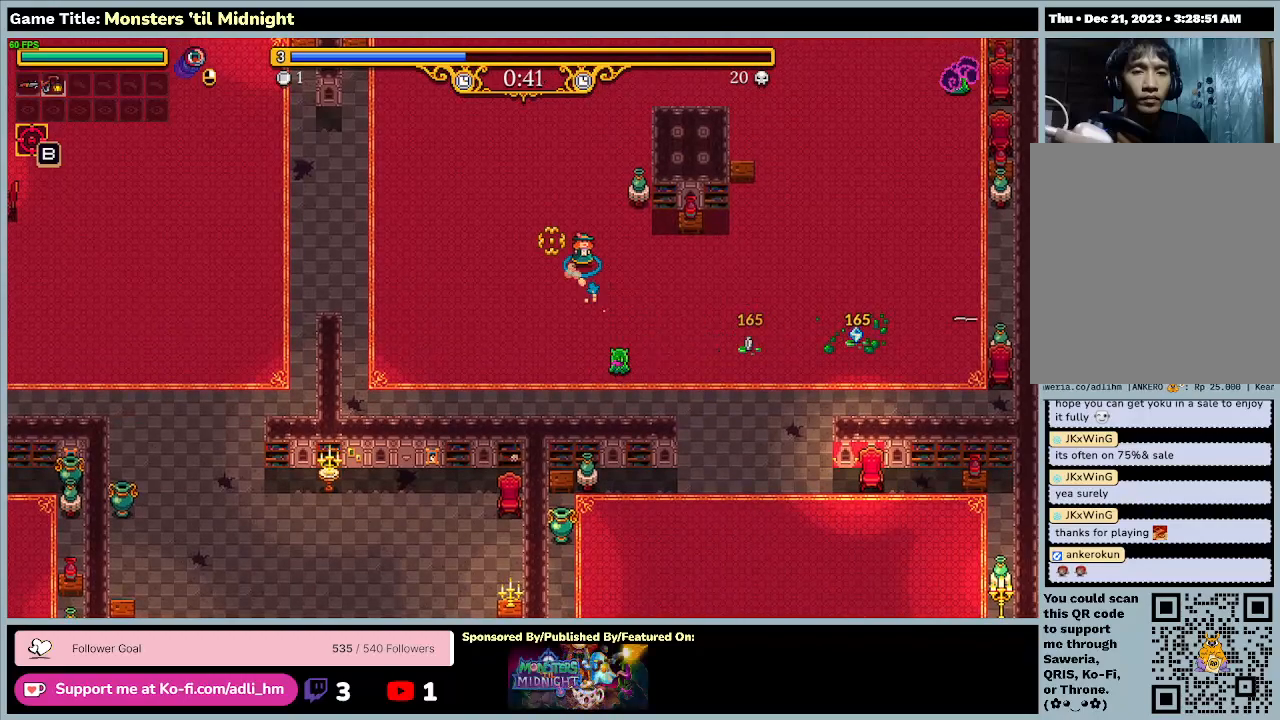
{"keys": ["d", "w"], "events": [[200, "a", "up"]]}
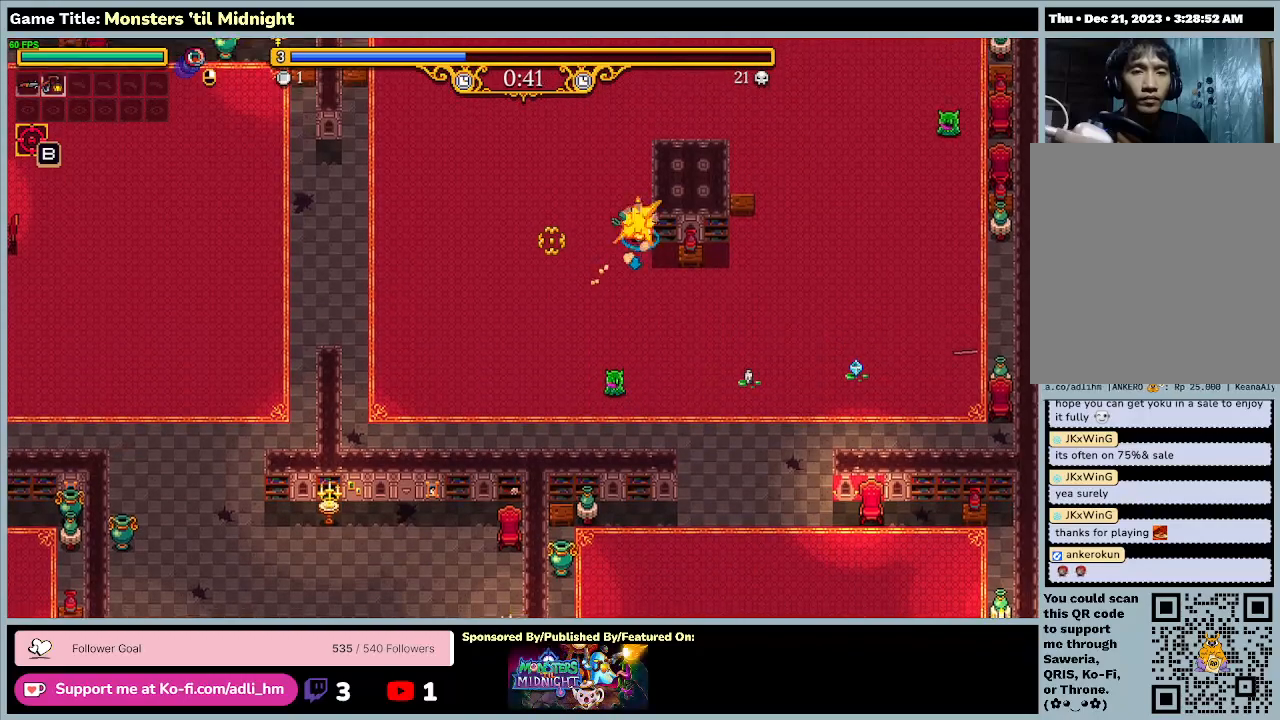
{"keys": ["w"], "events": [[433, "d", "up"]]}
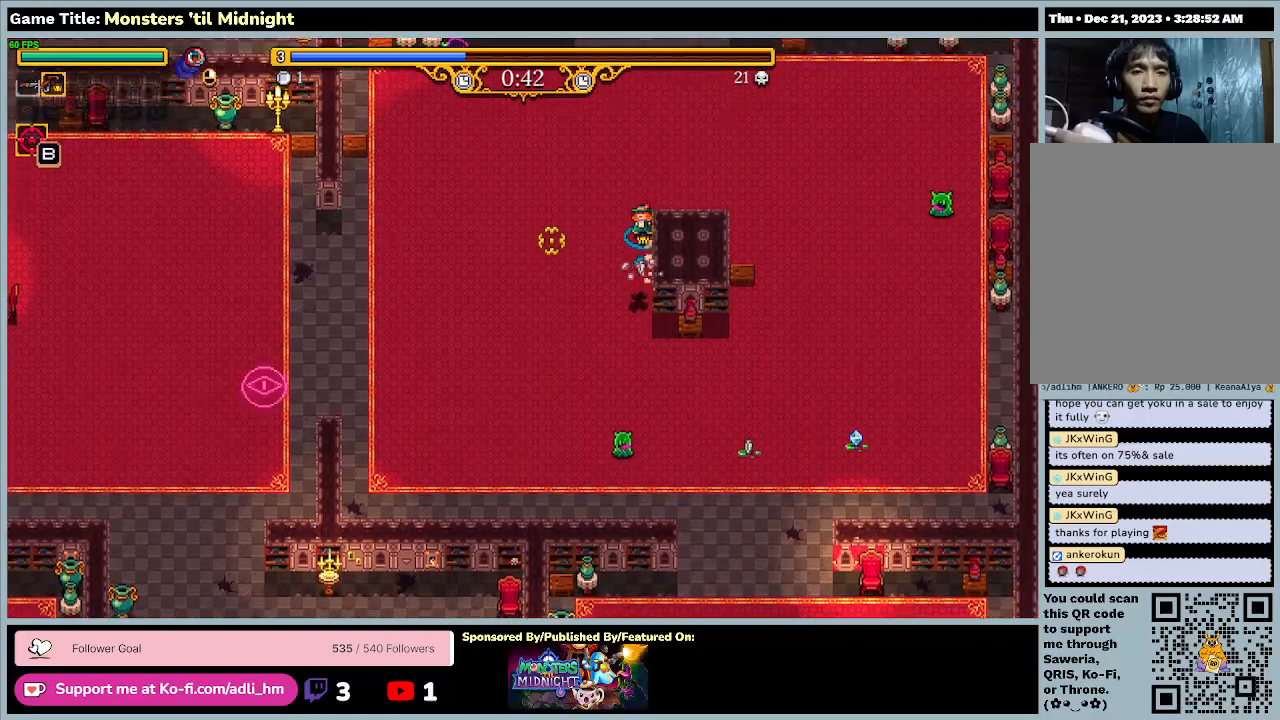
{"keys": ["d", "w"], "events": [[400, "d", "down"]]}
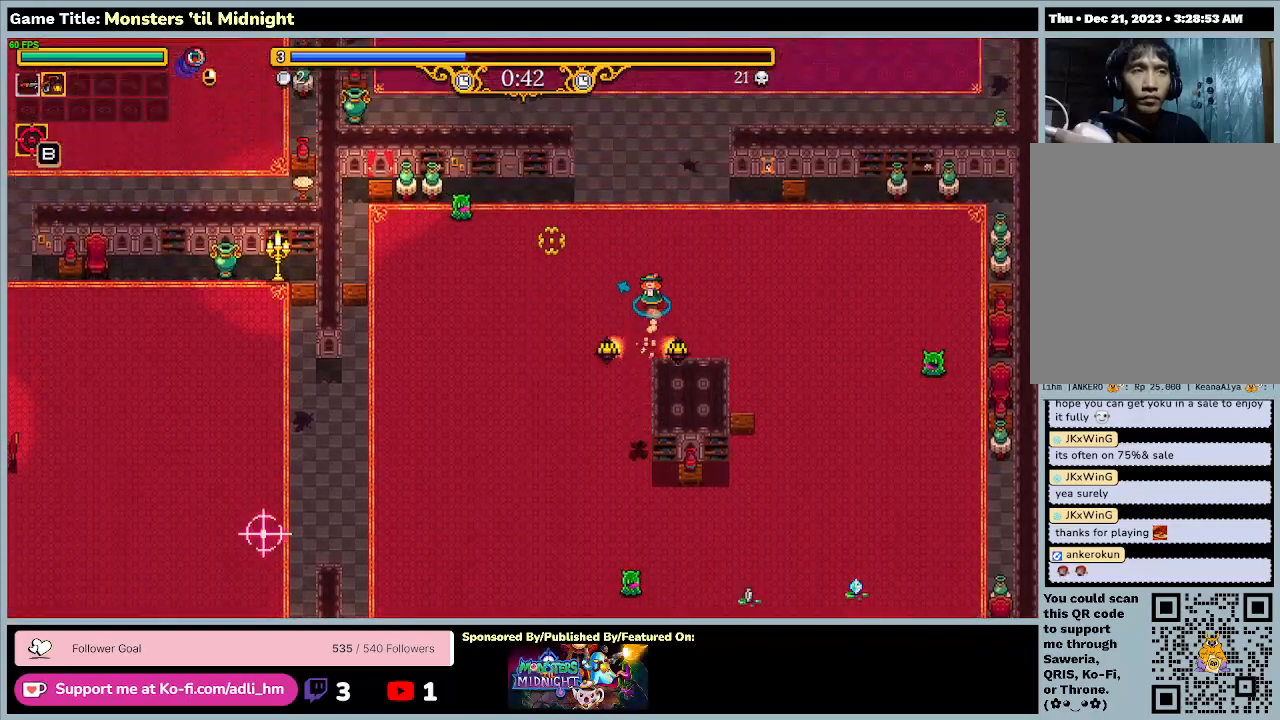
{"keys": ["d", "w"], "events": []}
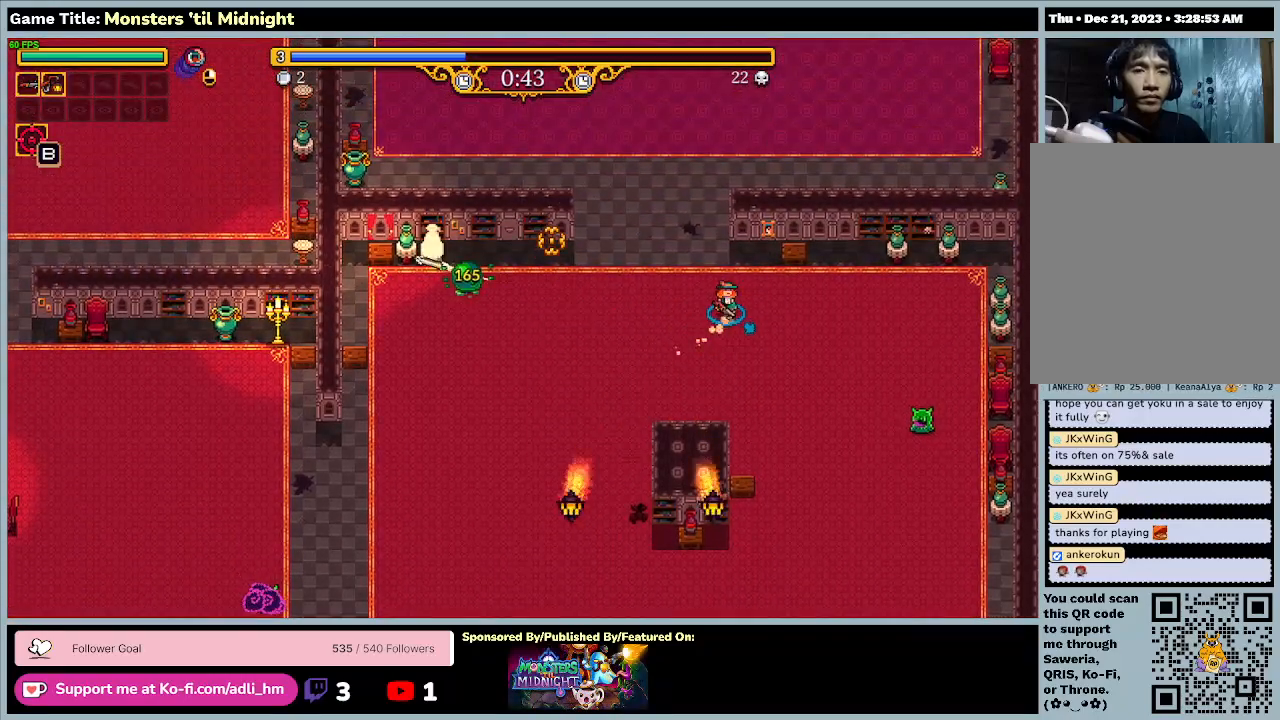
{"keys": ["a", "s"], "events": [[400, "a", "down"], [500, "d", "up"], [500, "s", "down"], [500, "w", "up"]]}
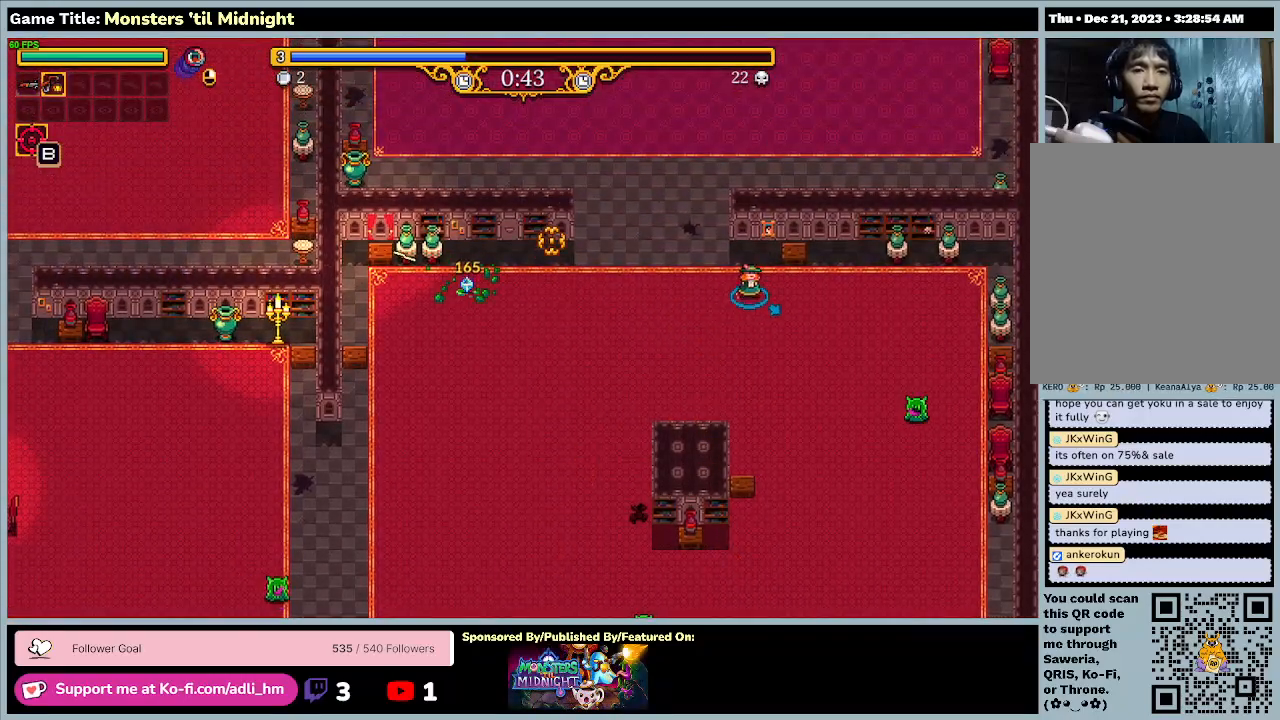
{"keys": ["a"], "events": [[433, "s", "up"]]}
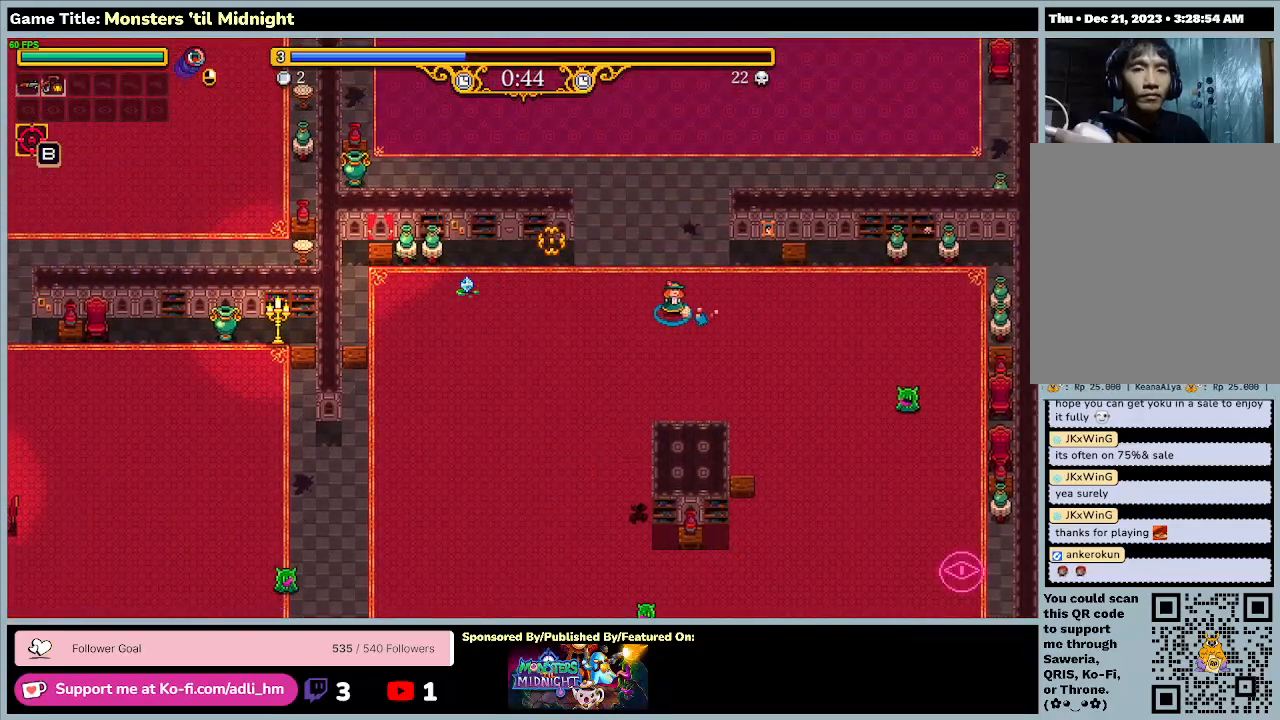
{"keys": ["a"], "events": []}
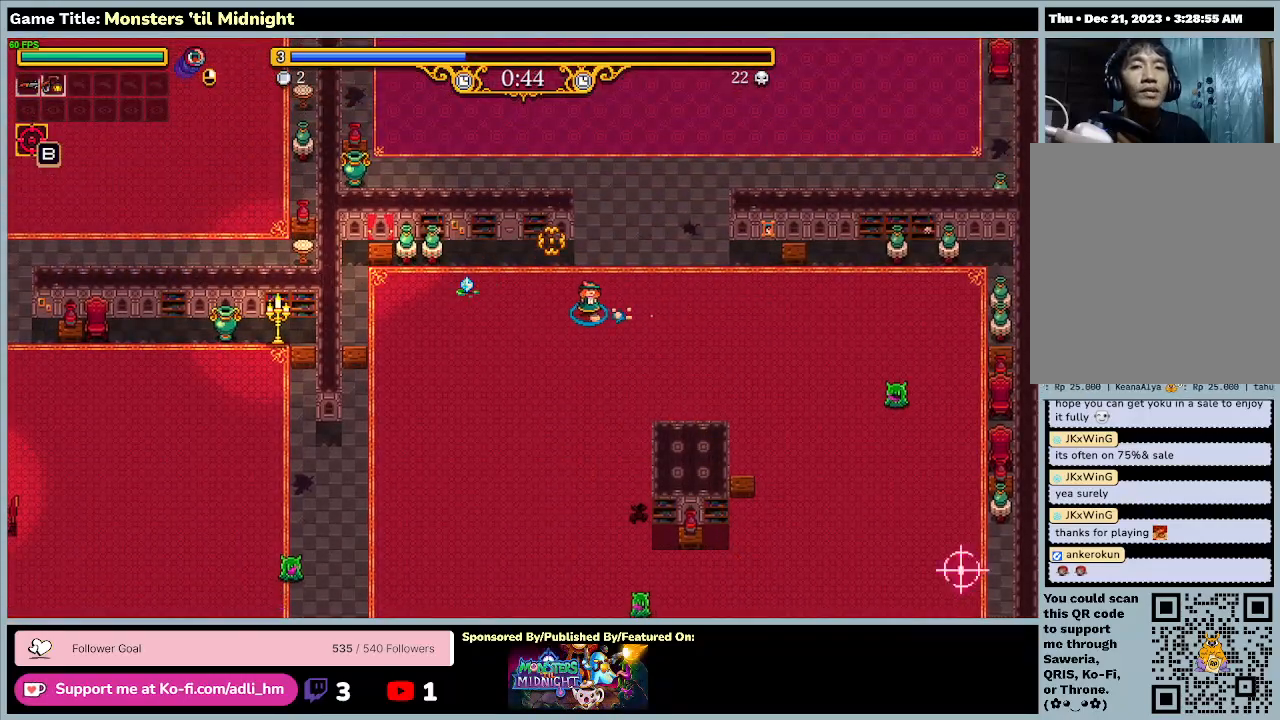
{"keys": ["a", "w"], "events": [[367, "w", "down"]]}
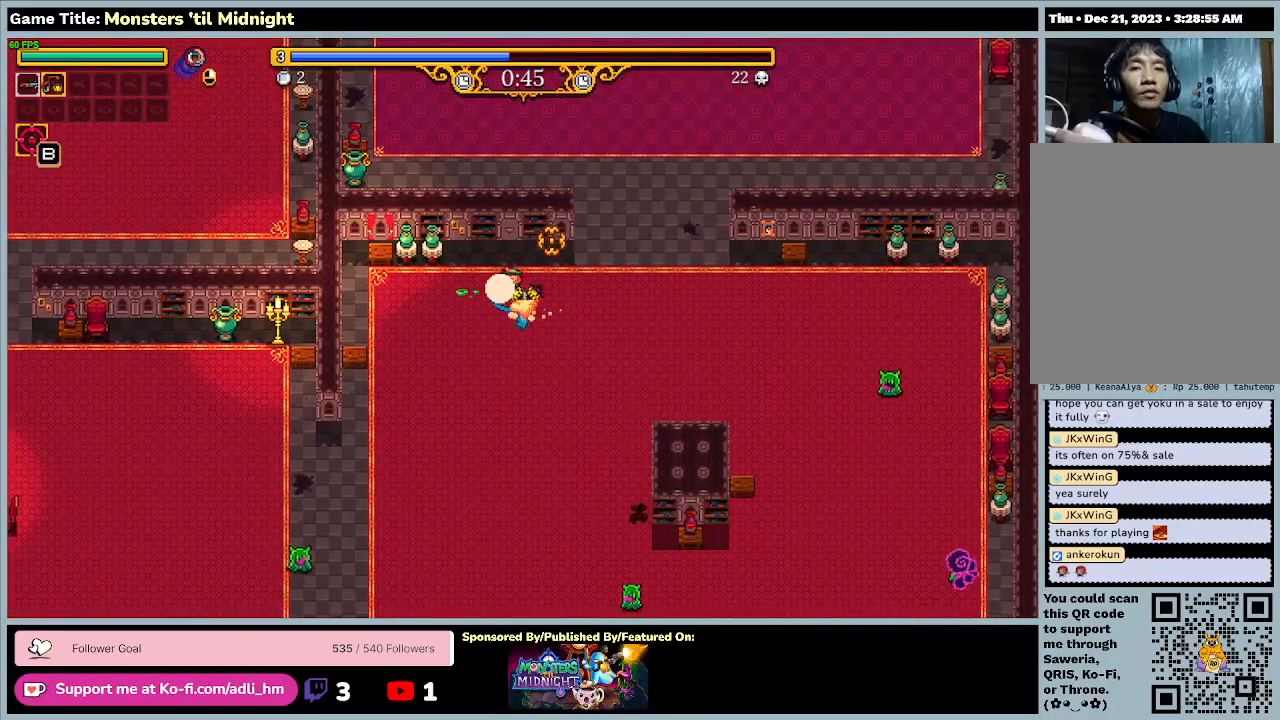
{"keys": ["a"], "events": [[400, "w", "up"]]}
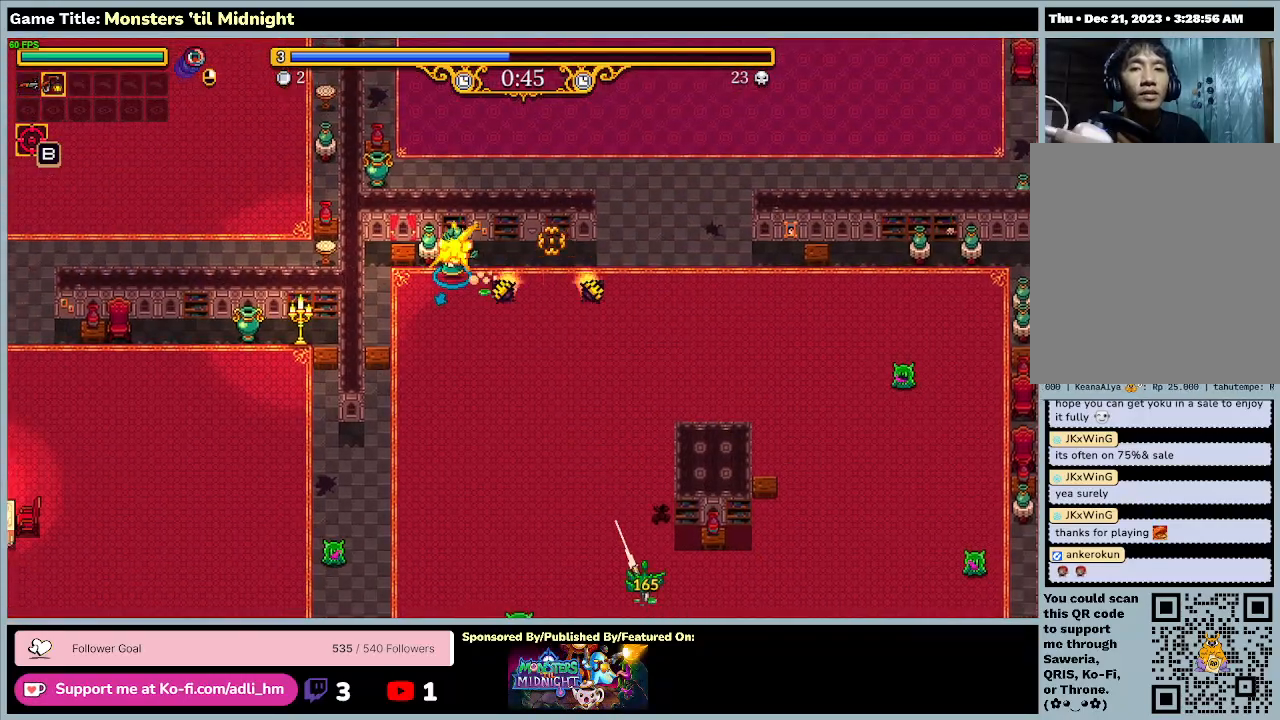
{"keys": ["a", "w"], "events": [[200, "w", "down"]]}
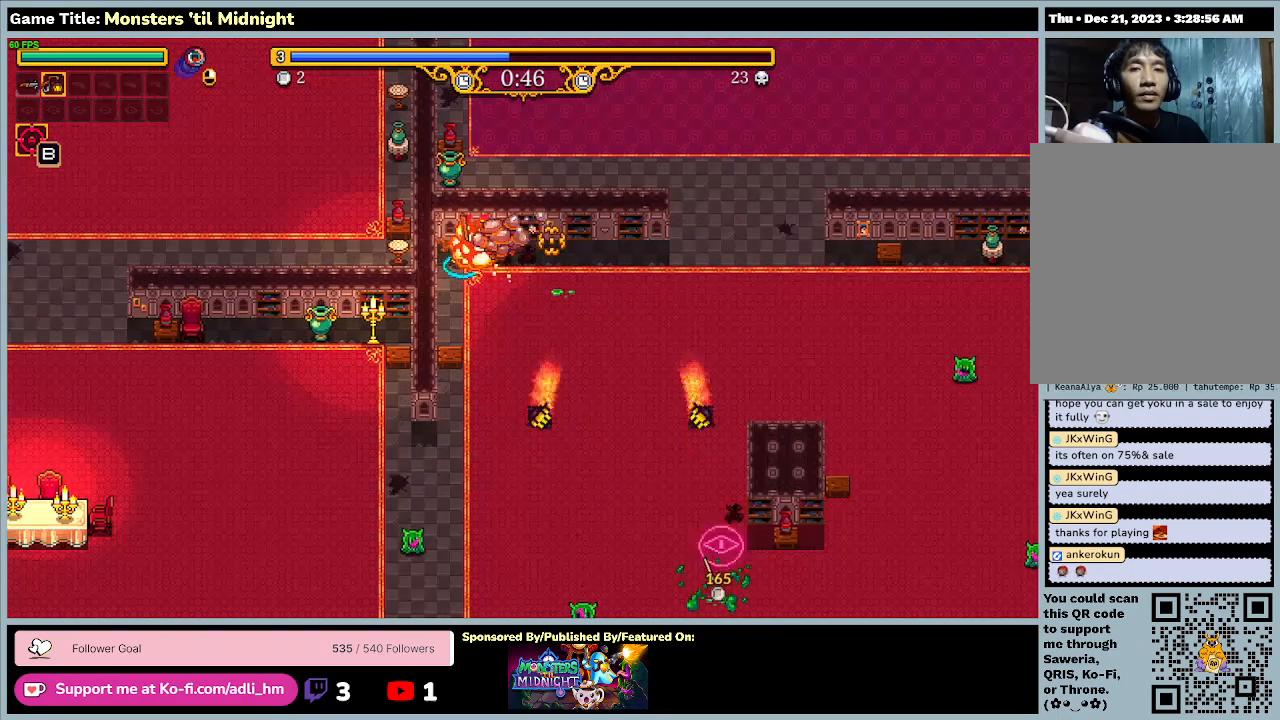
{"keys": ["s"], "events": [[233, "s", "down"], [300, "w", "up"], [500, "a", "up"]]}
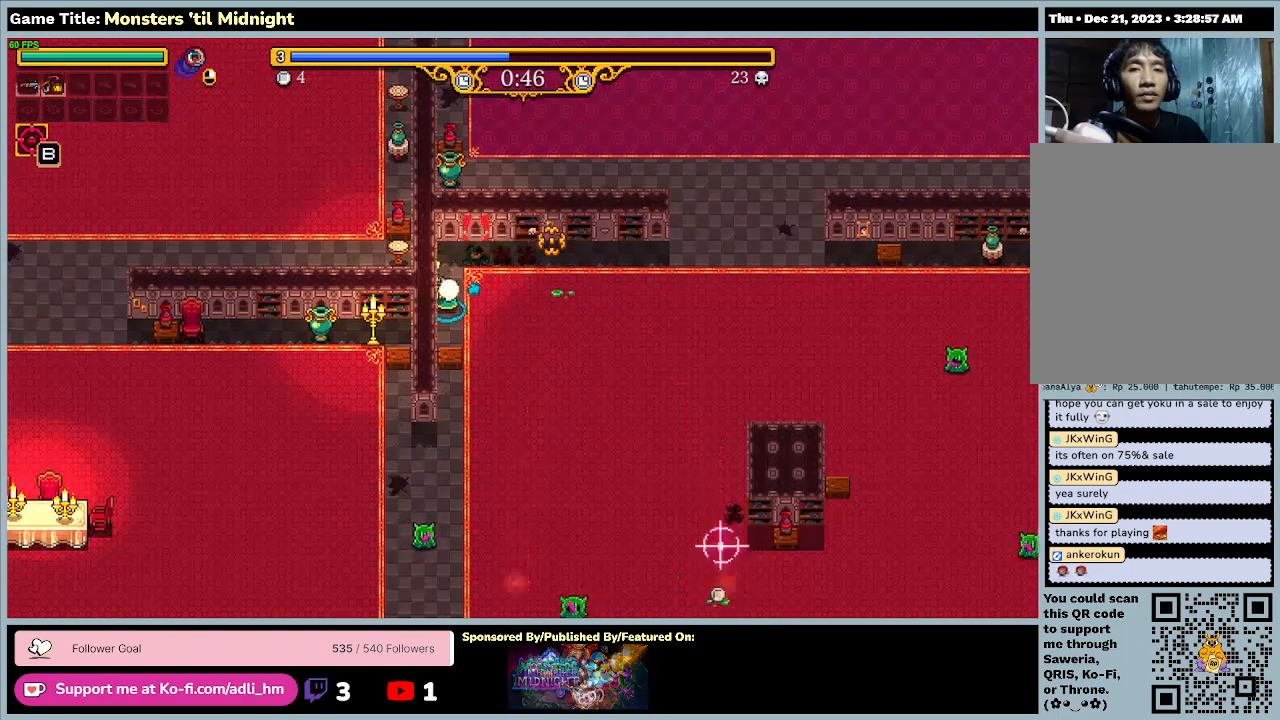
{"keys": ["d", "s"], "events": [[467, "d", "down"]]}
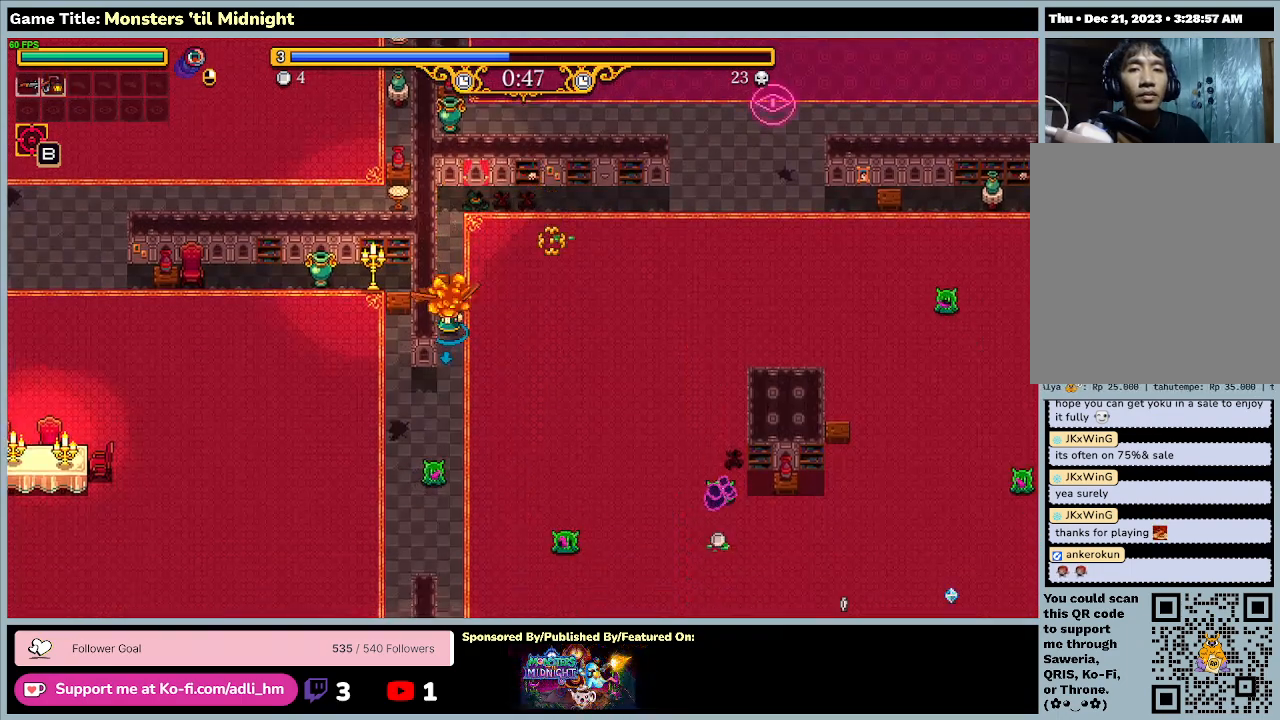
{"keys": ["d", "s"], "events": []}
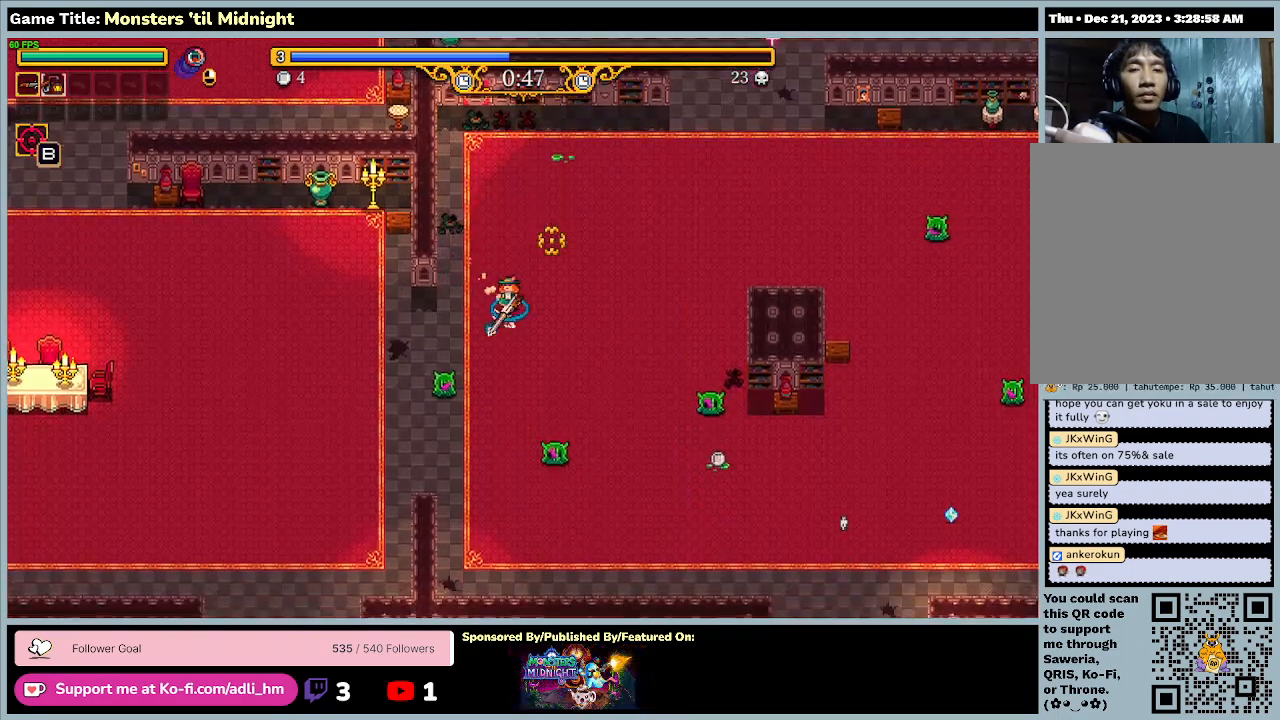
{"keys": ["d", "w"], "events": [[200, "s", "up"], [367, "w", "down"]]}
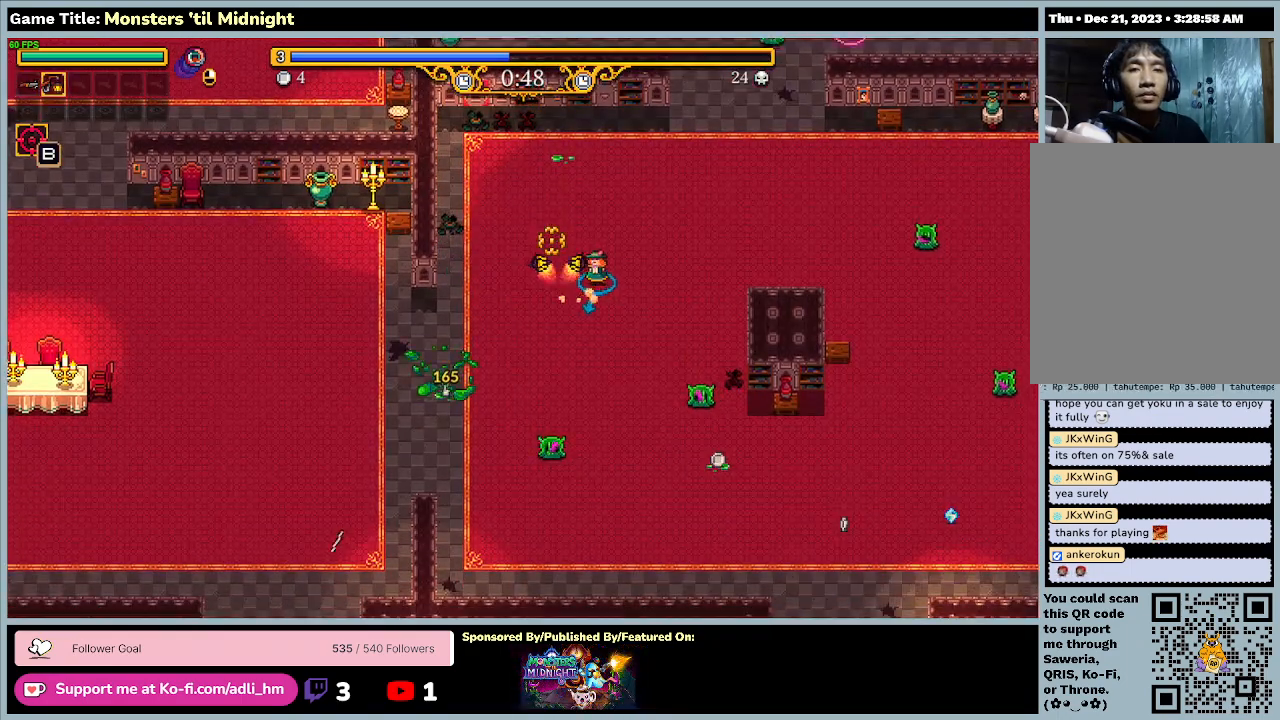
{"keys": ["d", "w"], "events": []}
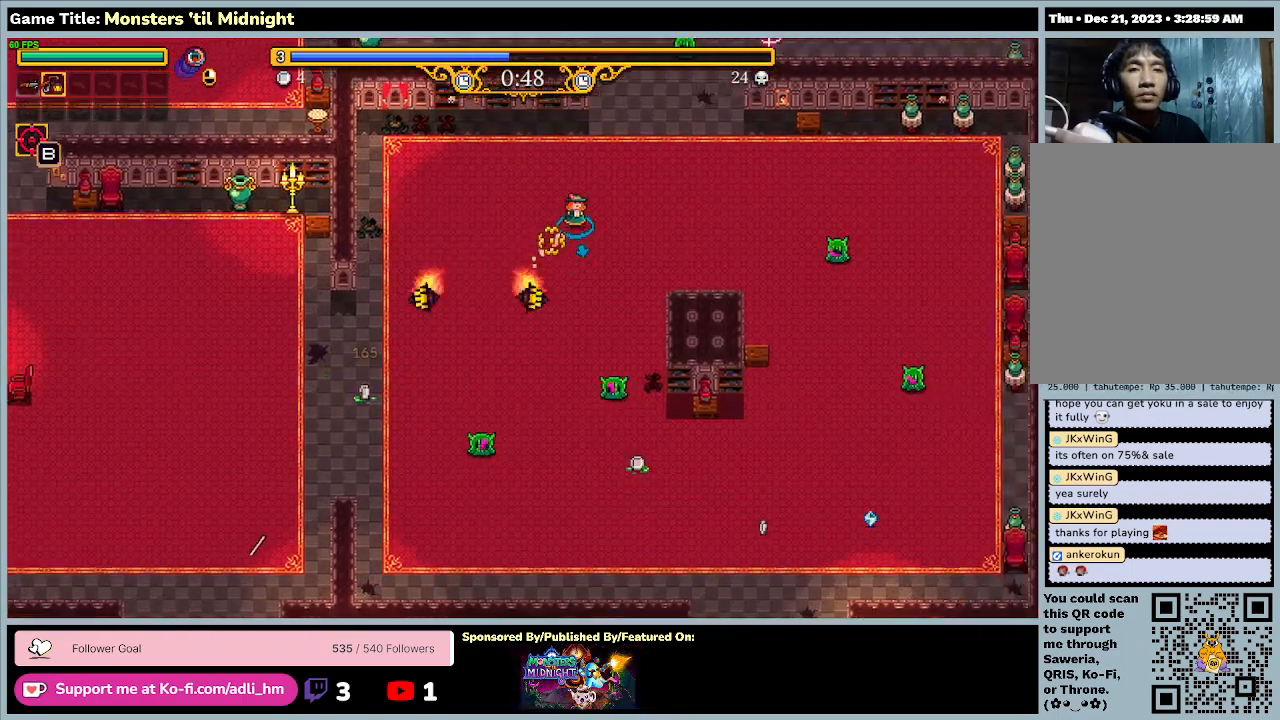
{"keys": ["d", "w"], "events": []}
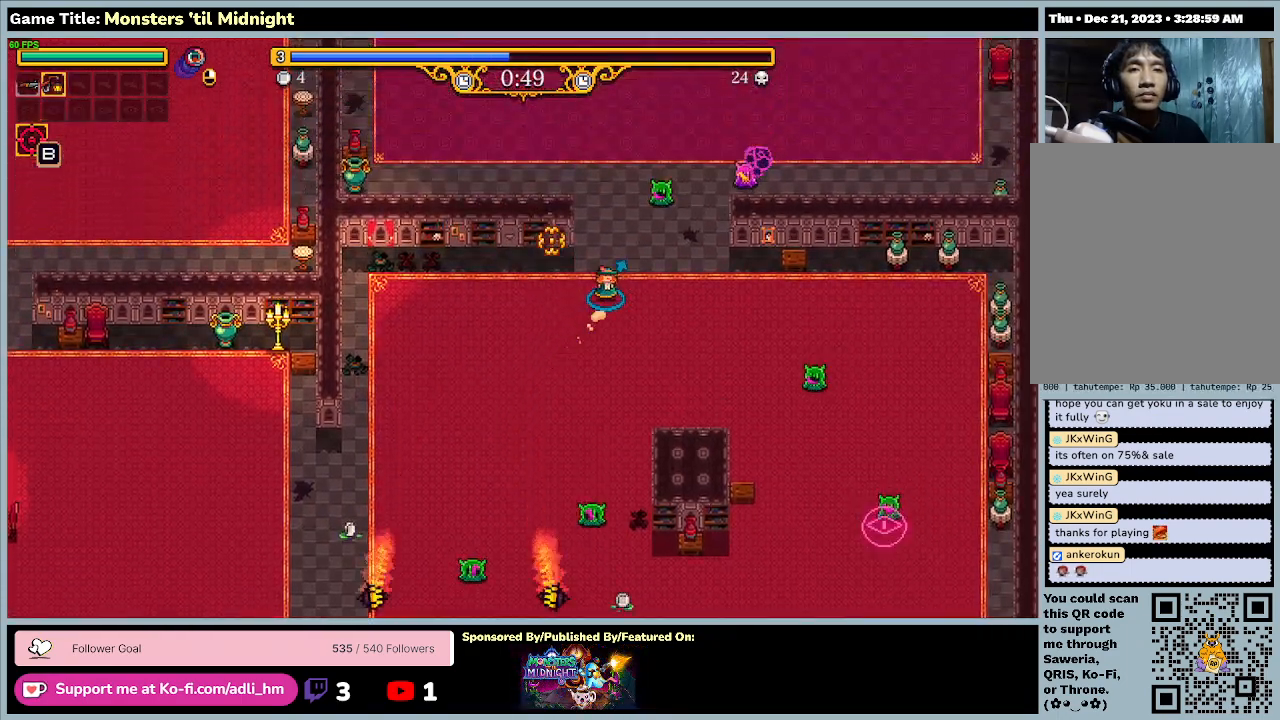
{"keys": ["w"], "events": [[67, "d", "up"]]}
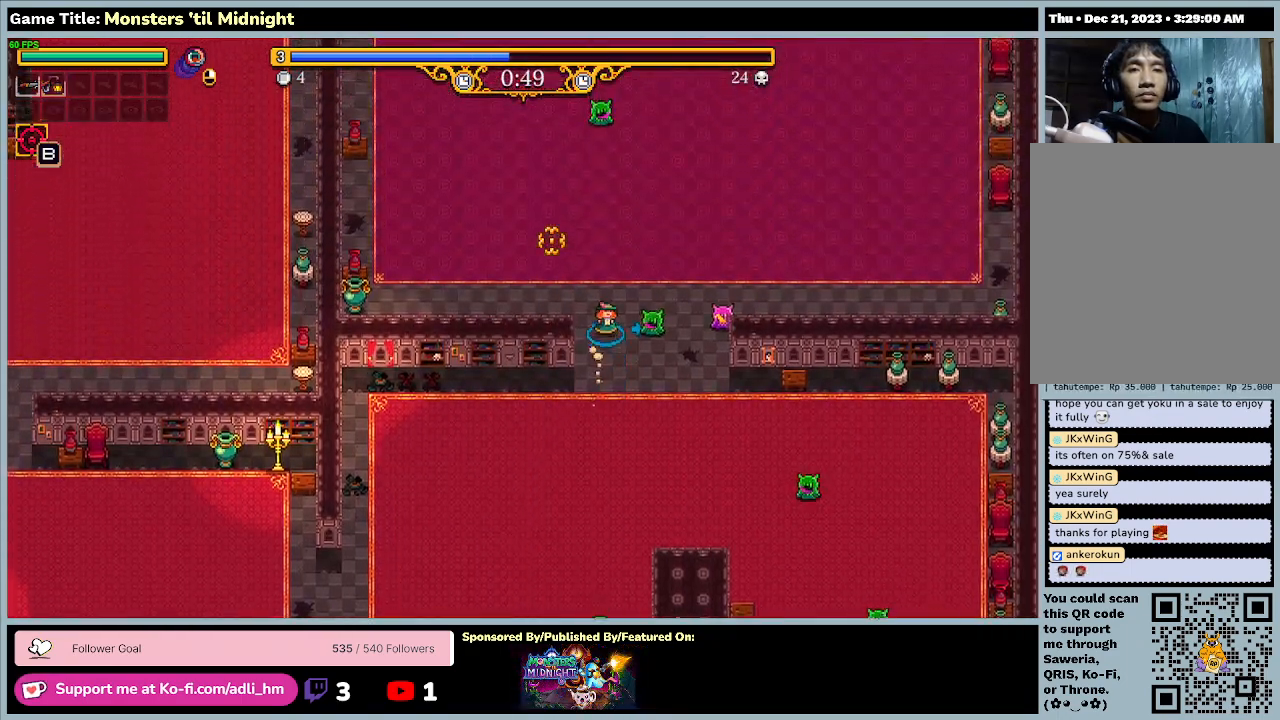
{"keys": ["a", "w"], "events": [[400, "a", "down"]]}
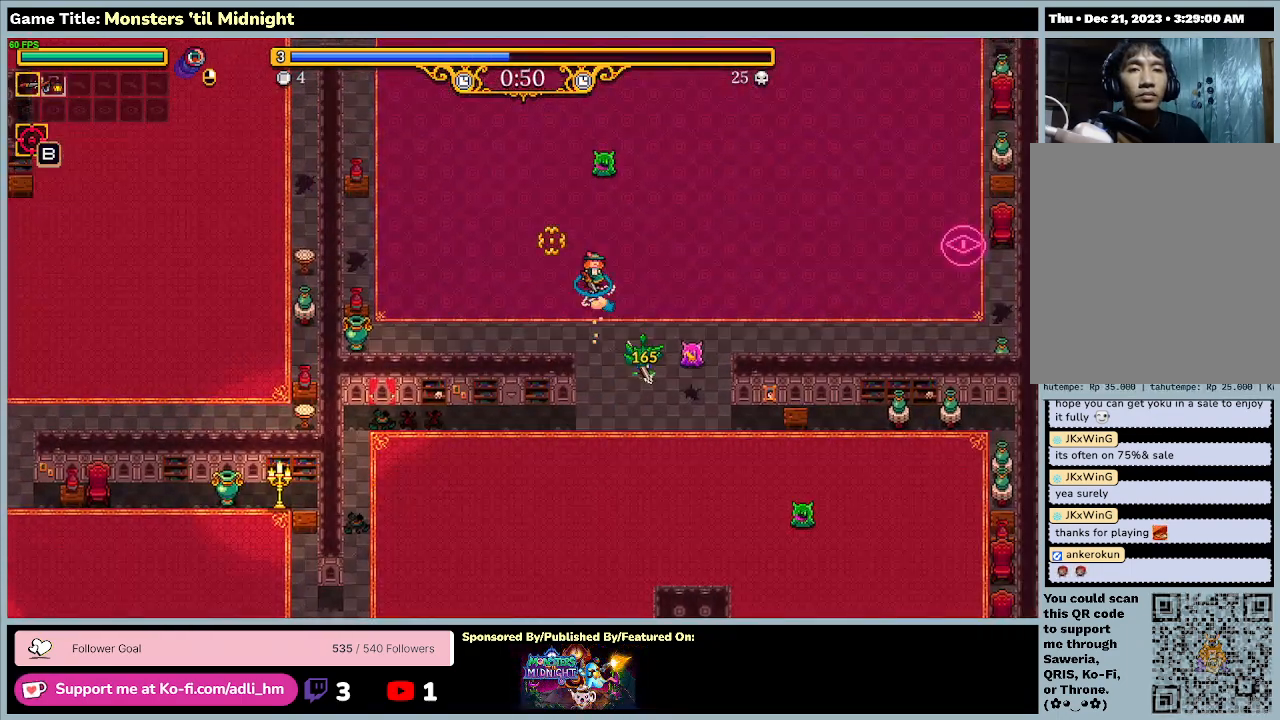
{"keys": ["a", "w"], "events": []}
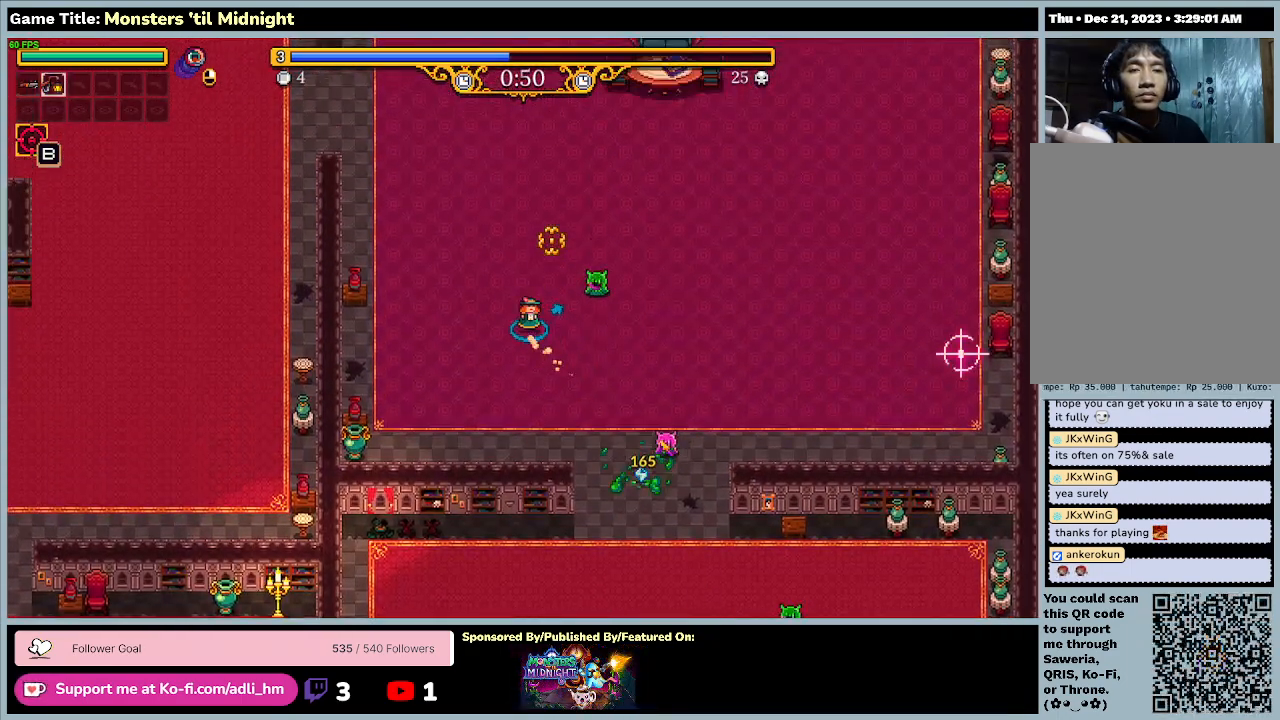
{"keys": ["d", "w"], "events": [[367, "a", "up"], [400, "d", "down"]]}